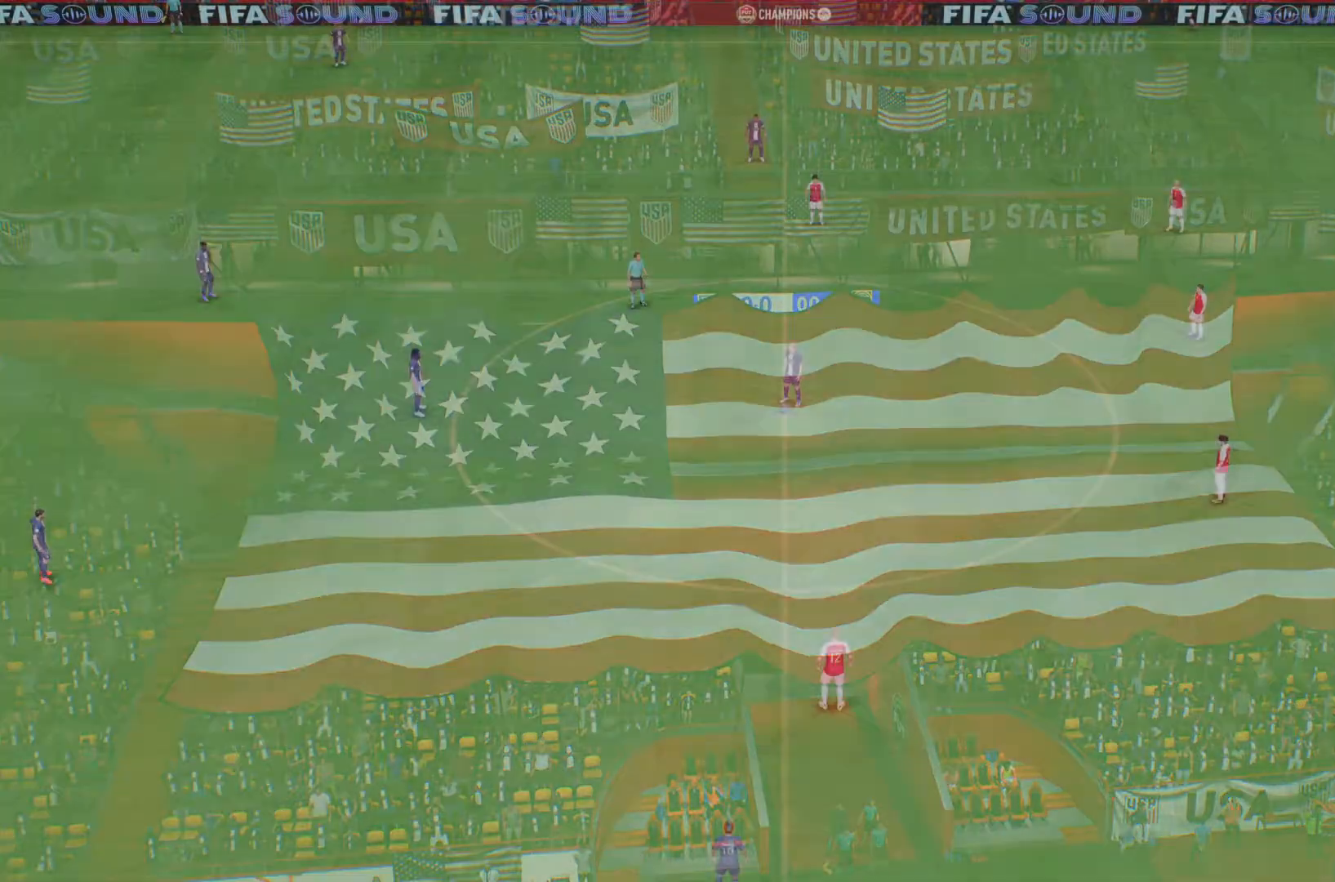
Gameplay with a controller (PlayStation layout); each line is a JSON object with the inputs held at the frame after it. "events" lists button and stick changes between this image and that frame as [ms after this image, input, new state], when the widget could be followed in between. Not read: L3 R1 R3.
{"buttons": ["DPAD_LEFT"], "left_stick": "center", "right_stick": "center", "events": [[467, "DPAD_LEFT", "down"]]}
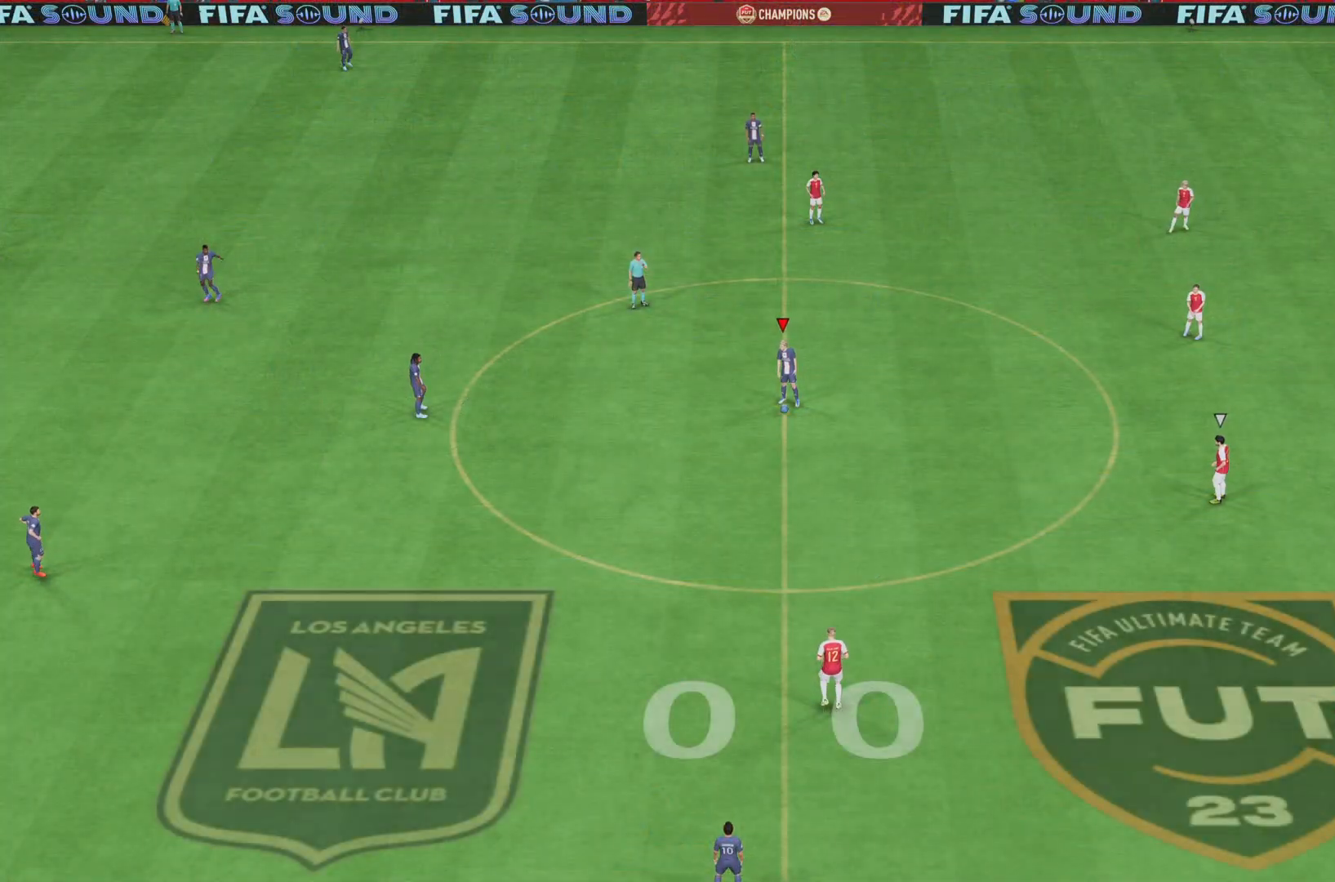
{"buttons": [], "left_stick": "center", "right_stick": "center", "events": [[100, "DPAD_LEFT", "up"], [167, "DPAD_LEFT", "down"], [267, "DPAD_LEFT", "up"]]}
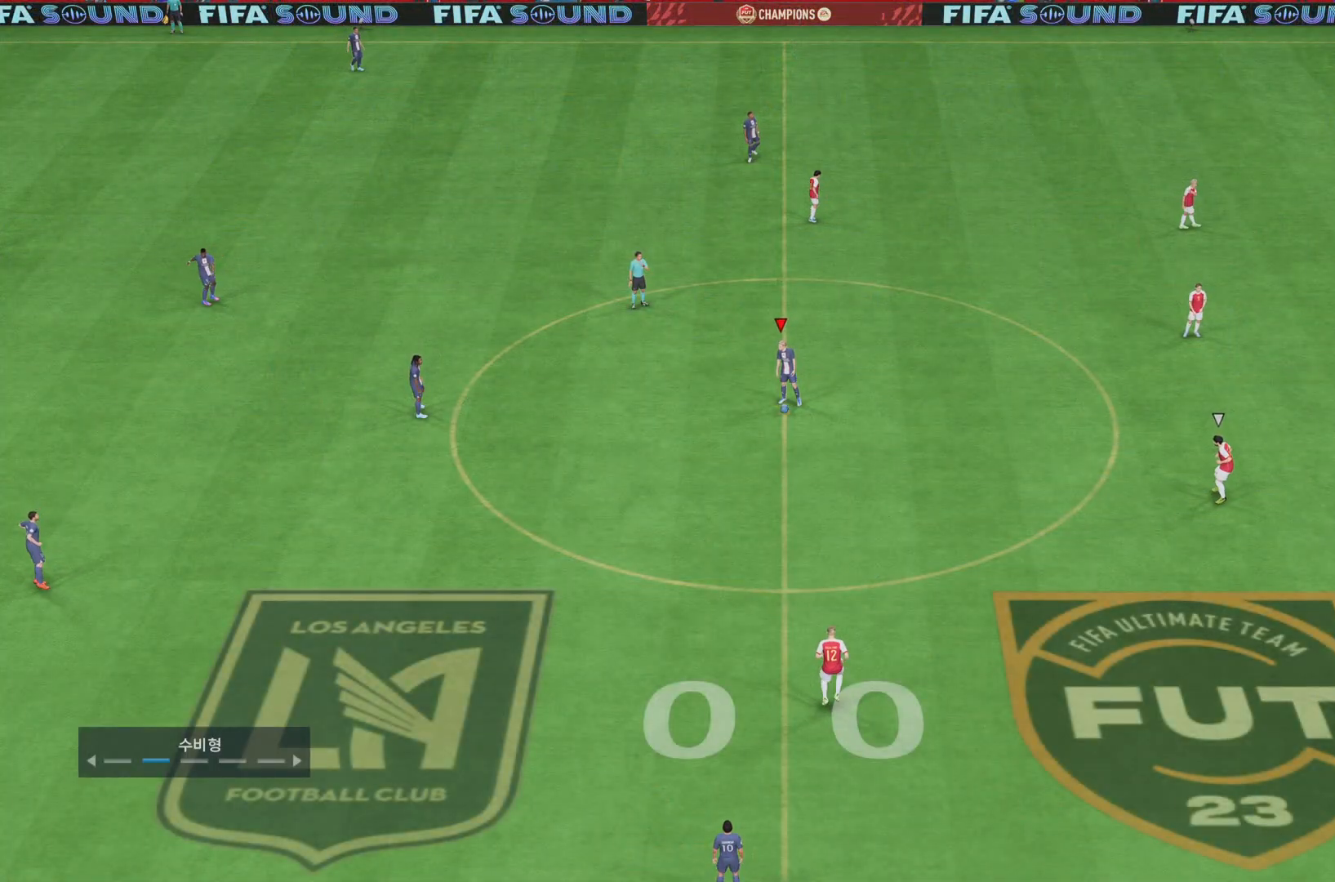
{"buttons": [], "left_stick": "center", "right_stick": "center", "events": [[17, "left_stick", "left"], [67, "CROSS", "down"], [201, "CROSS", "up"], [351, "left_stick", "center"]]}
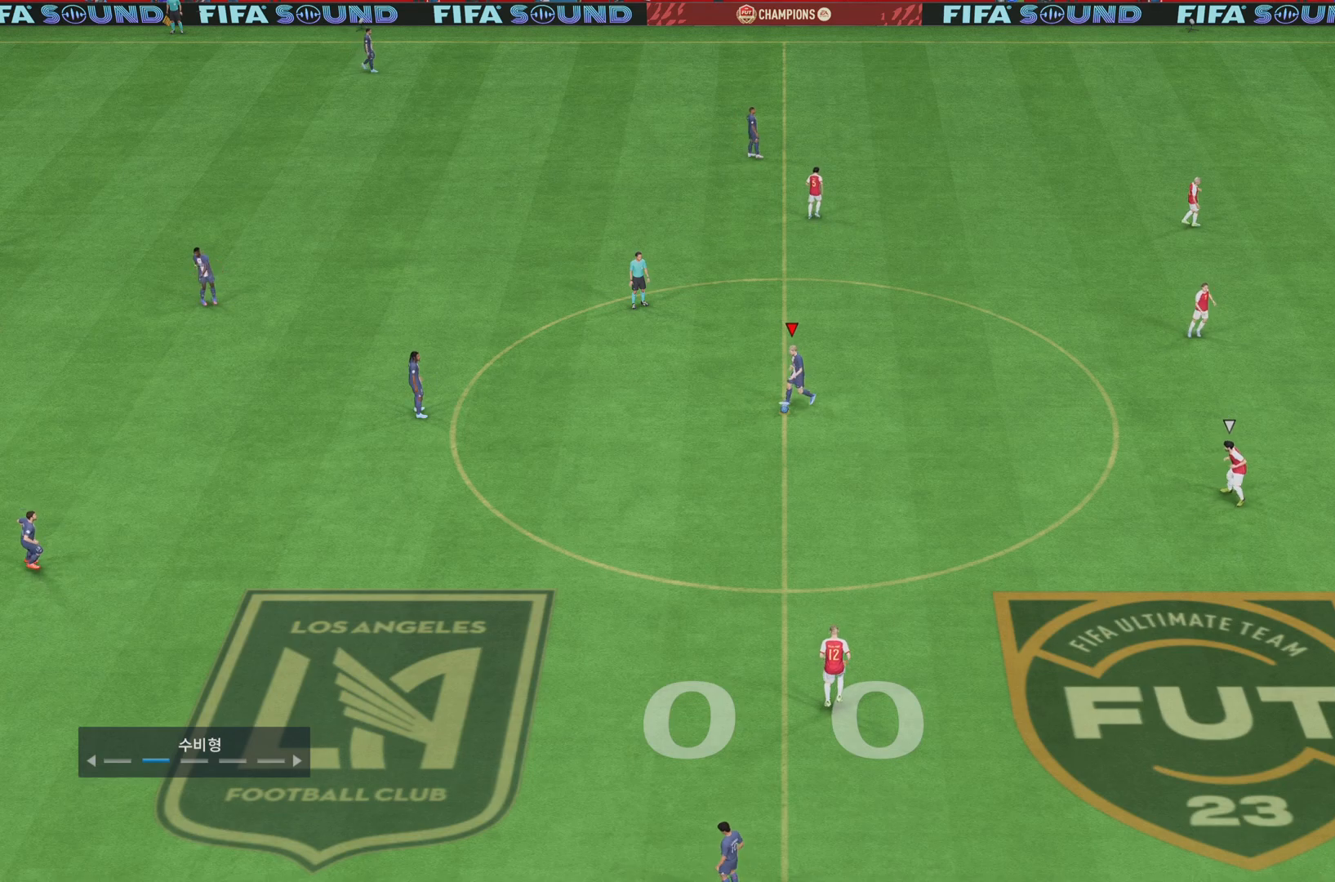
{"buttons": [], "left_stick": "center", "right_stick": "center", "events": []}
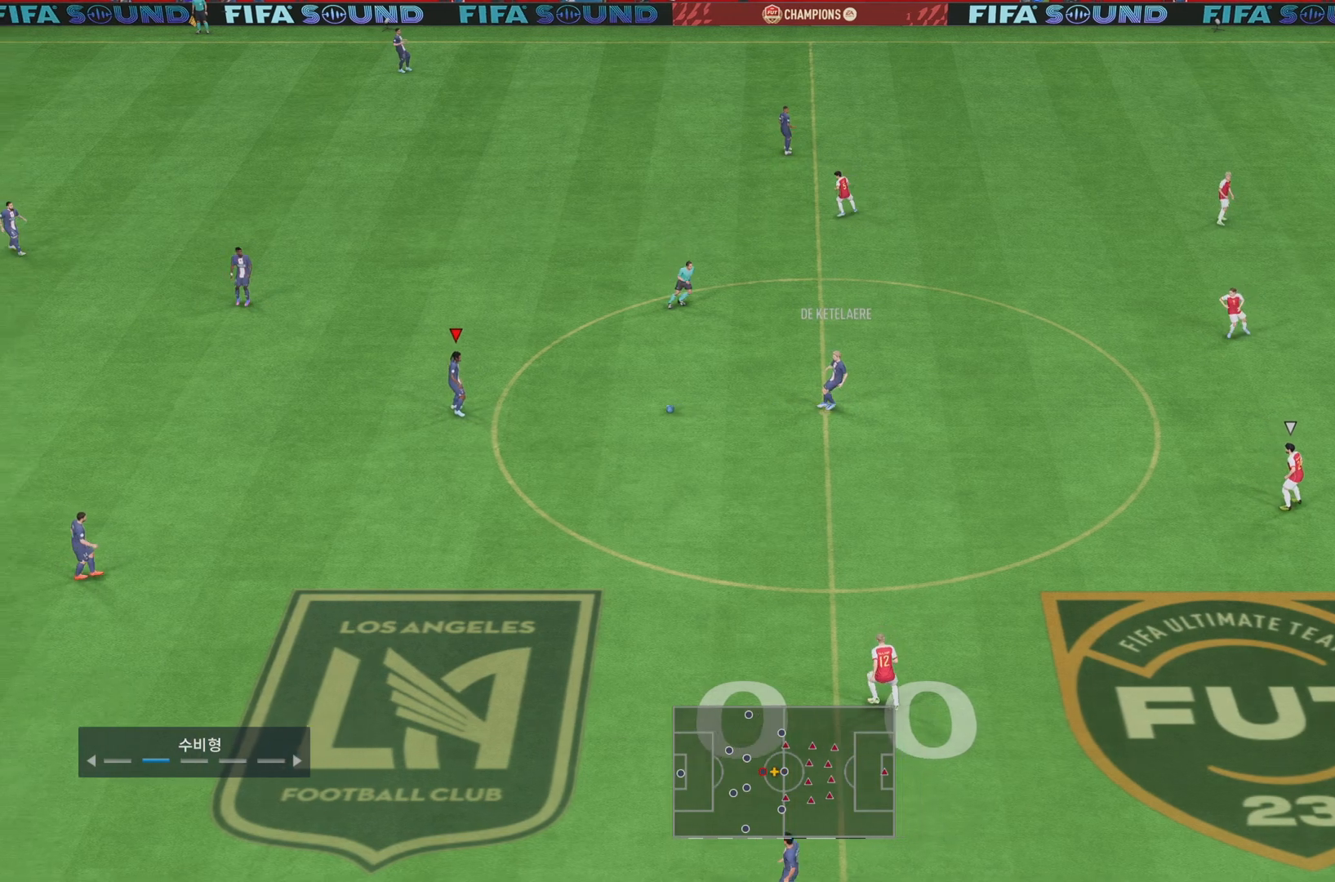
{"buttons": [], "left_stick": "up-right", "right_stick": "center", "events": [[50, "left_stick", "down-right"], [100, "left_stick", "right"], [501, "left_stick", "up-right"]]}
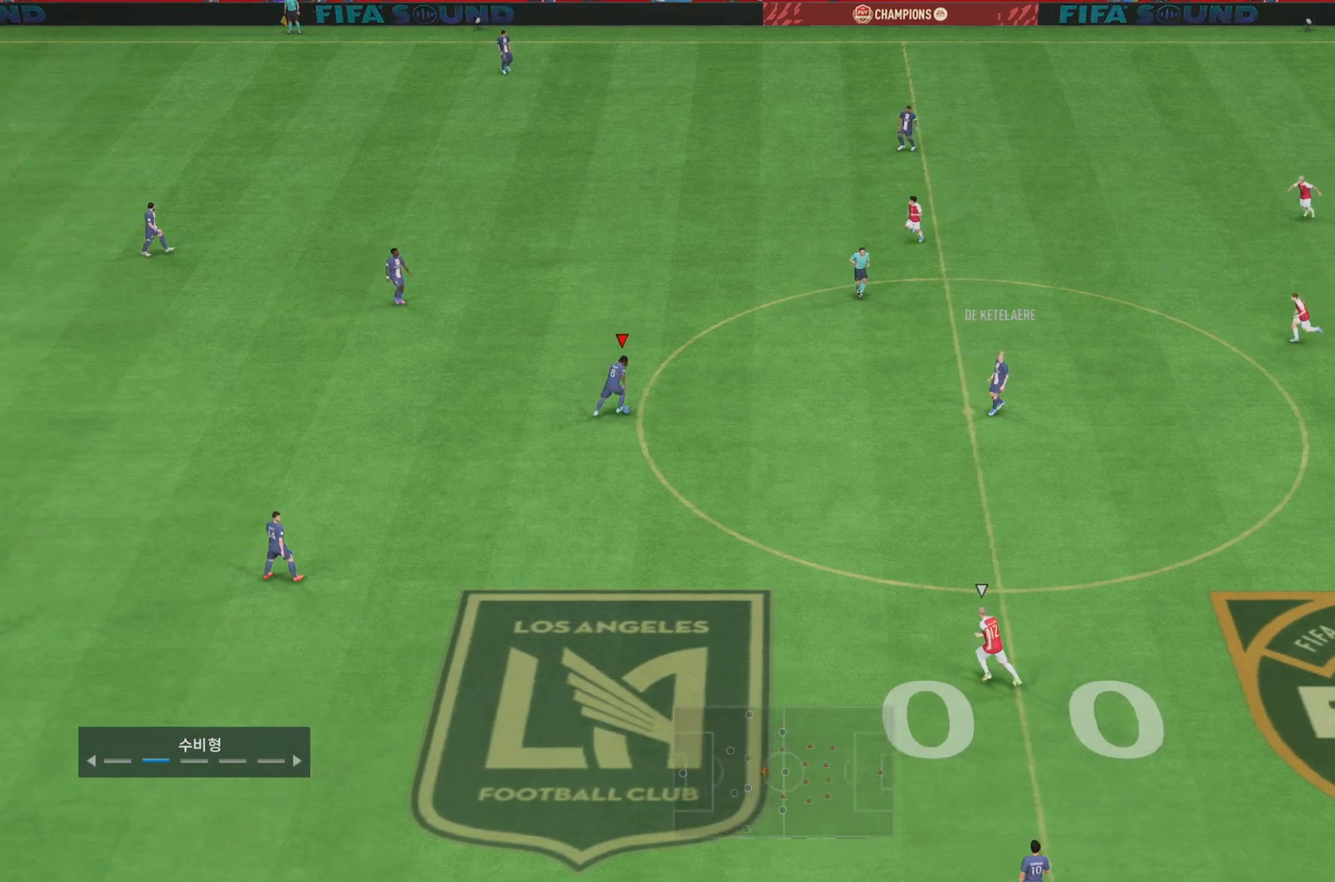
{"buttons": [], "left_stick": "up", "right_stick": "center", "events": [[33, "right_stick", "down-right"], [167, "right_stick", "up"], [200, "left_stick", "up"], [283, "right_stick", "center"]]}
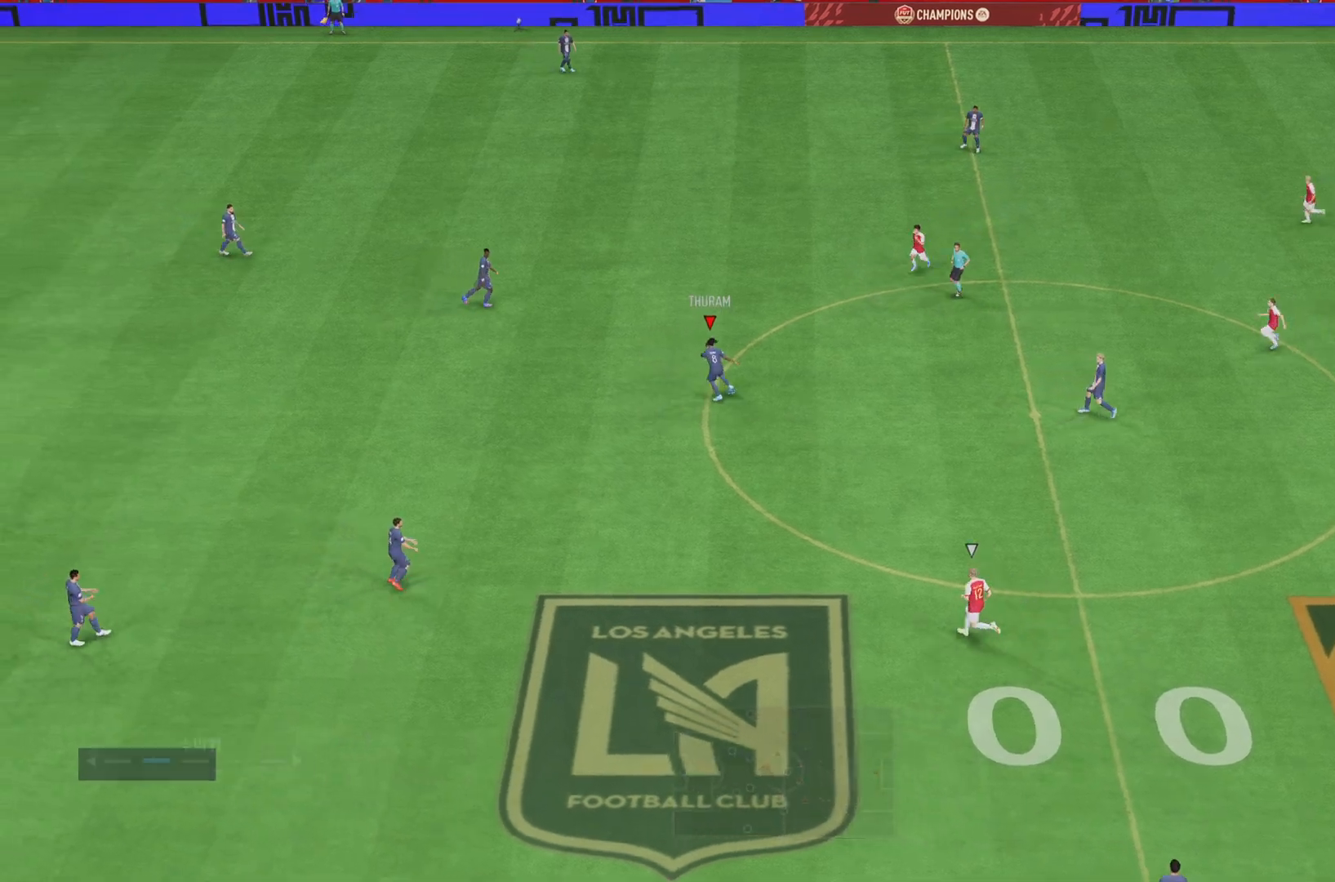
{"buttons": [], "left_stick": "up", "right_stick": "center", "events": [[150, "left_stick", "up-left"], [184, "CROSS", "down"], [317, "CROSS", "up"], [417, "left_stick", "up"]]}
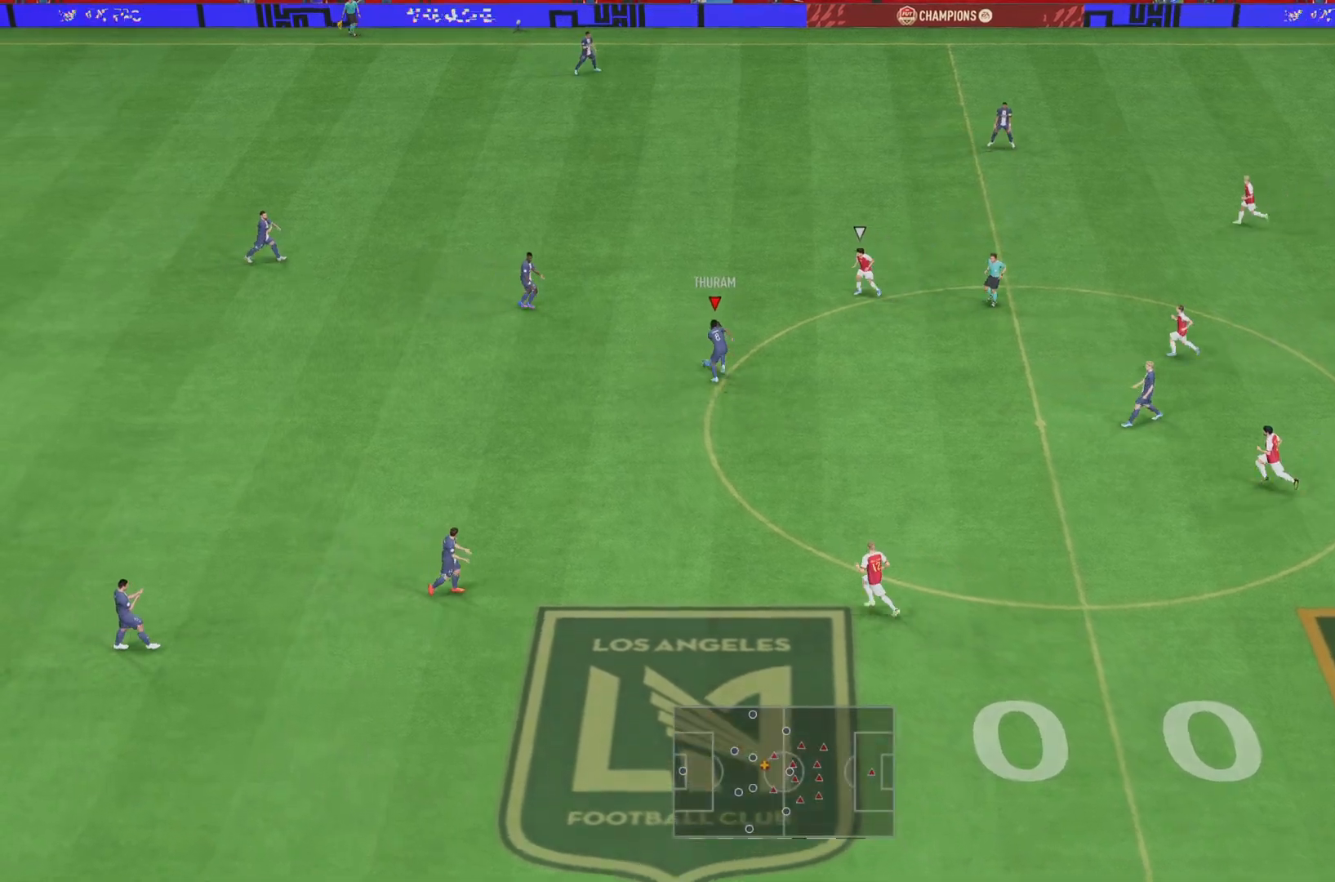
{"buttons": [], "left_stick": "up", "right_stick": "center", "events": []}
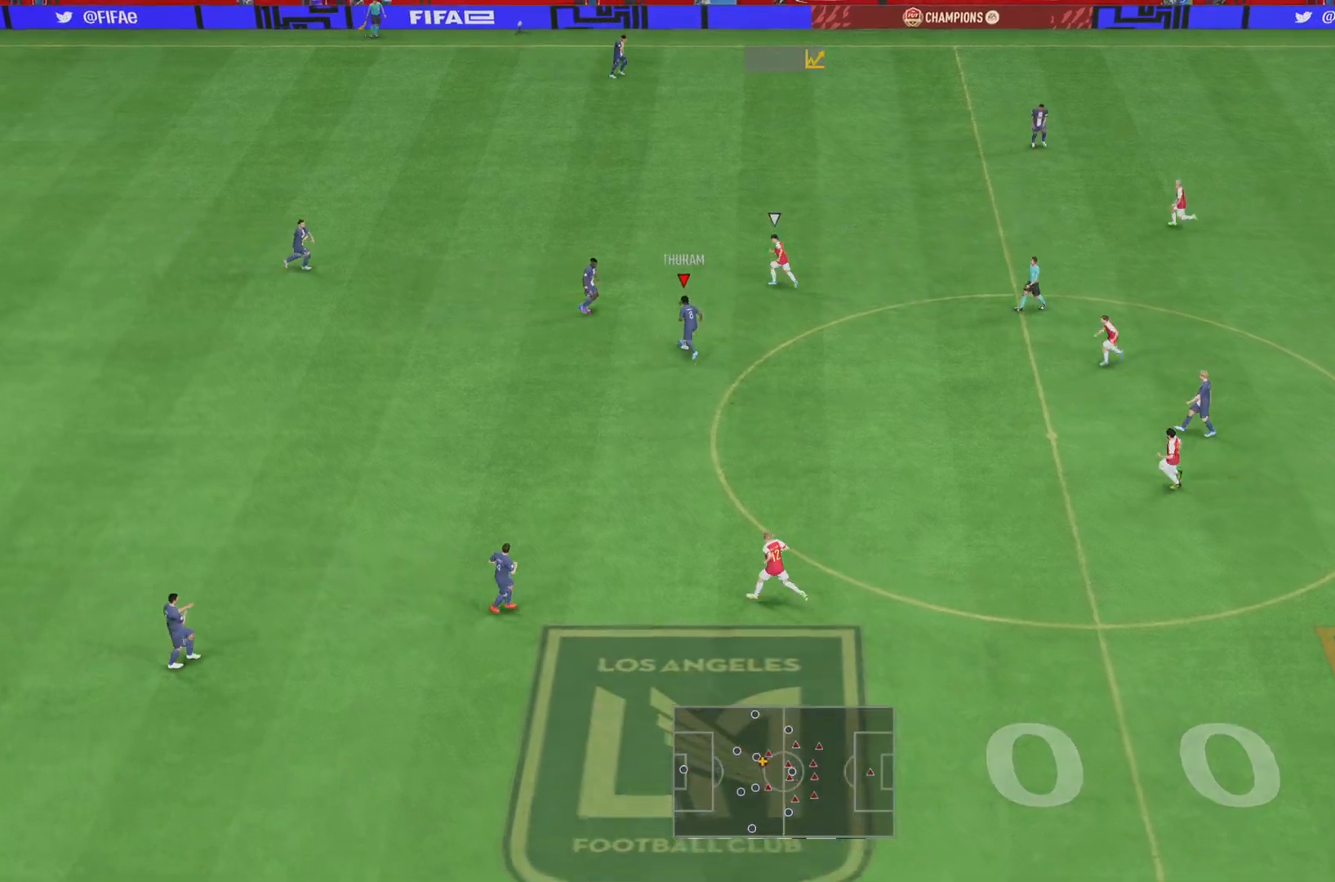
{"buttons": [], "left_stick": "down", "right_stick": "center", "events": [[217, "left_stick", "left"], [317, "left_stick", "down-left"], [484, "left_stick", "down"]]}
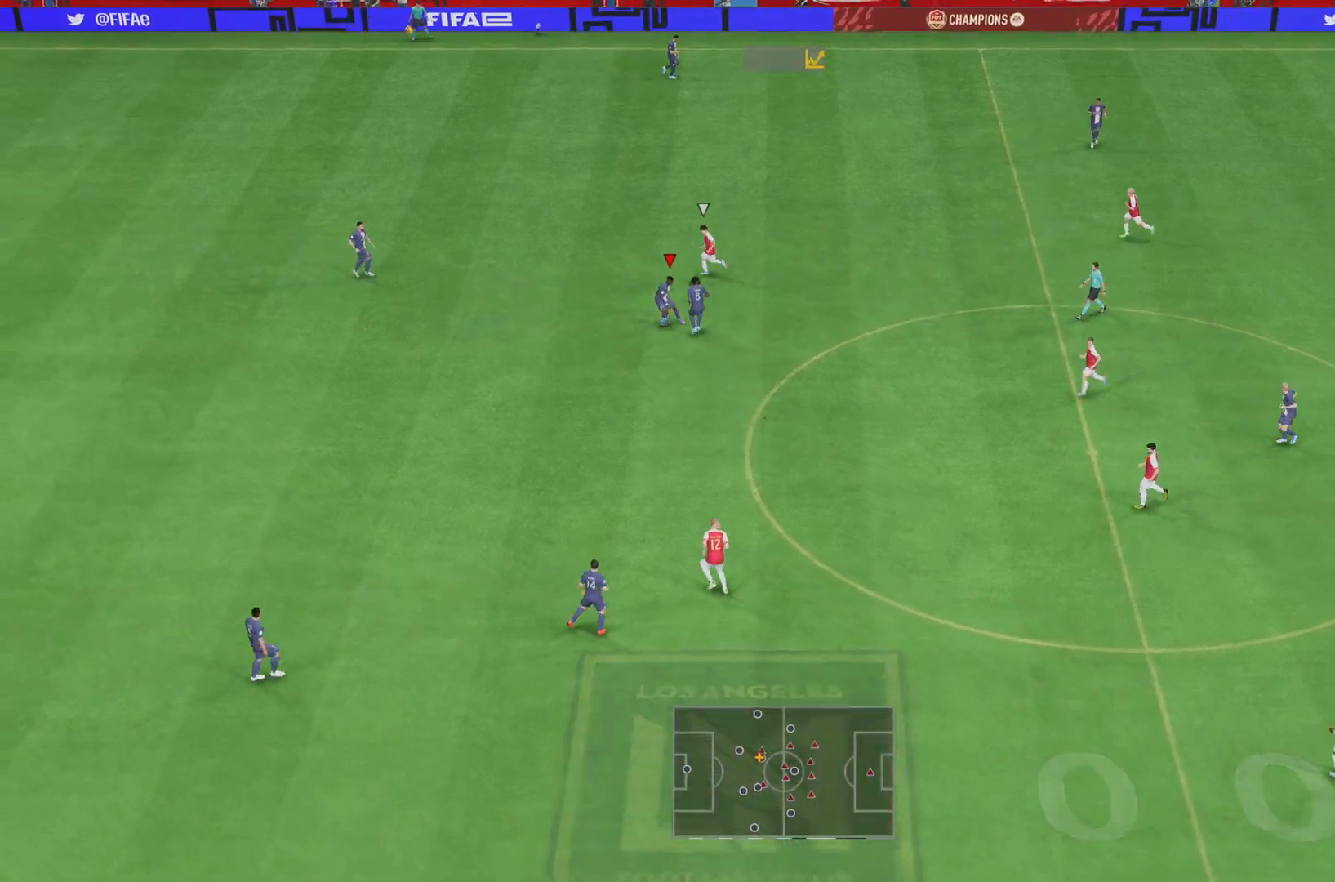
{"buttons": [], "left_stick": "right", "right_stick": "center", "events": [[367, "left_stick", "right"]]}